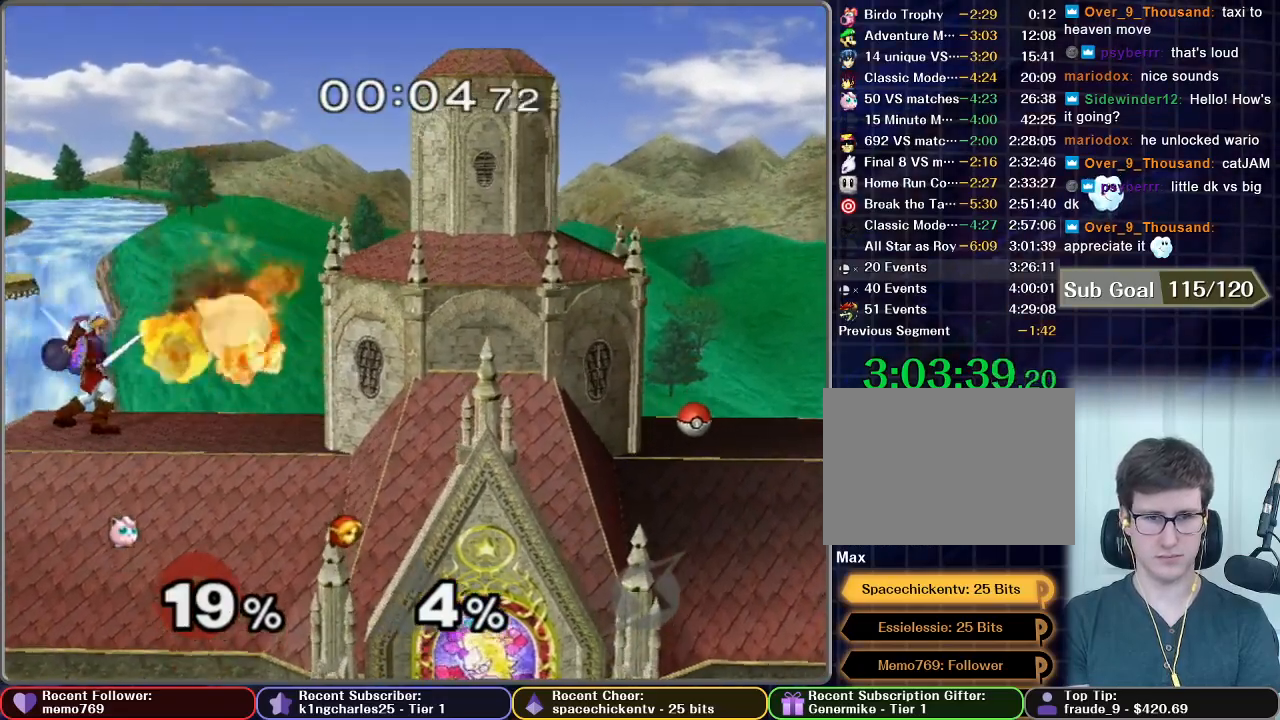
Gameplay with a controller (Nintendo layout); each line is a JSON object with the inputs held at the frame after it. "button_events" lists button changes between this image and that frame as [ms after this image, input, new state], when the widget could be followed in between (sticks are given only as held states). Not read: L3 R3.
{"buttons": [], "left_stick": "center", "right_stick": "center", "button_events": [[351, "Z", "down"], [451, "Z", "up"]]}
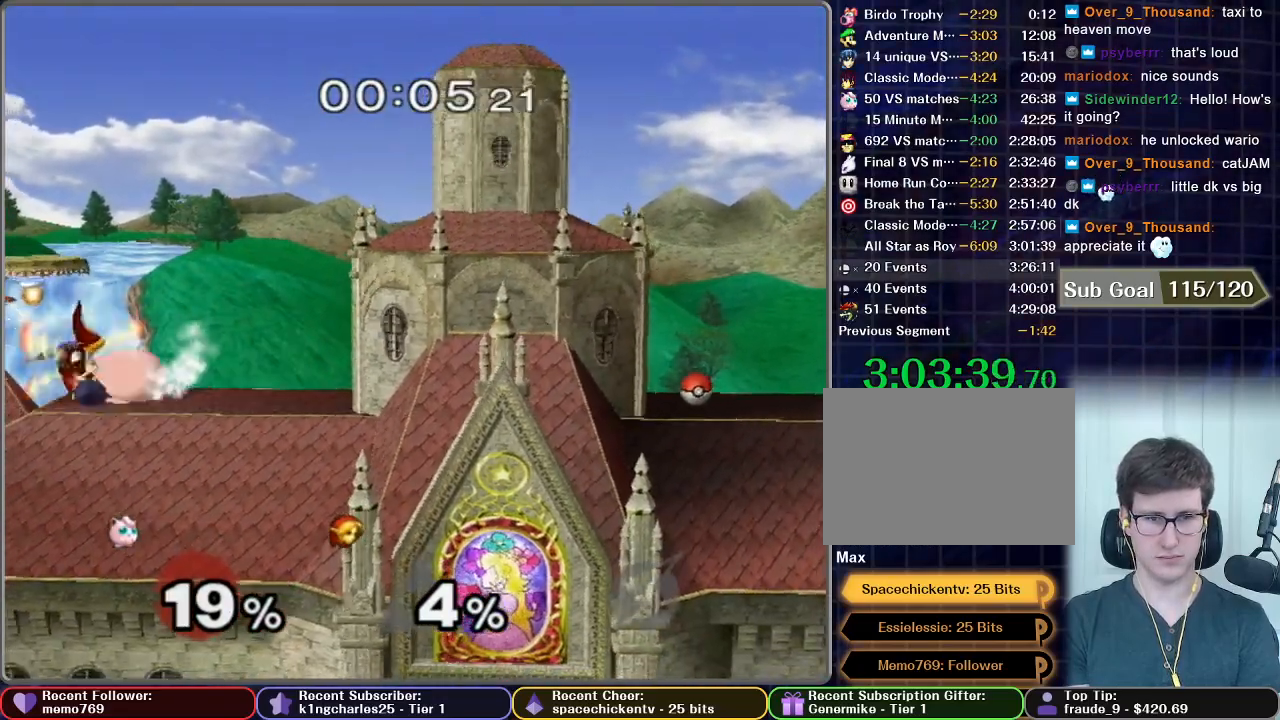
{"buttons": [], "left_stick": "right", "right_stick": "center", "button_events": []}
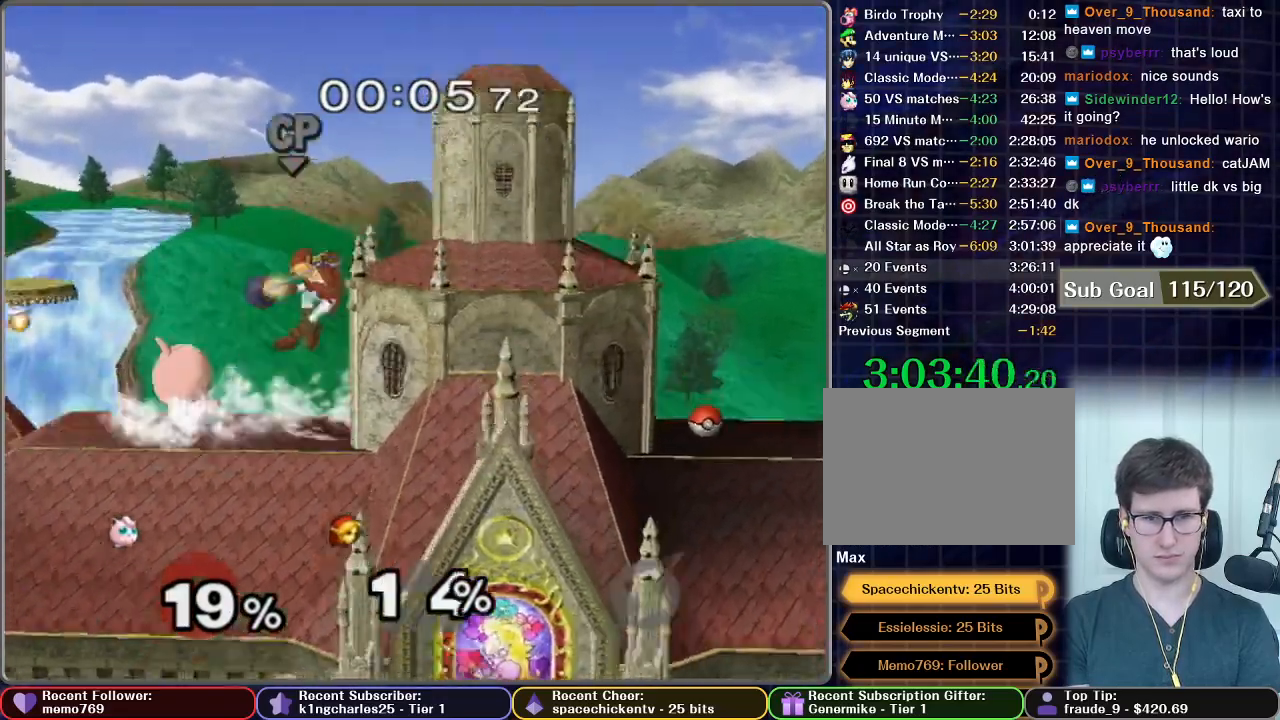
{"buttons": [], "left_stick": "center", "right_stick": "center", "button_events": []}
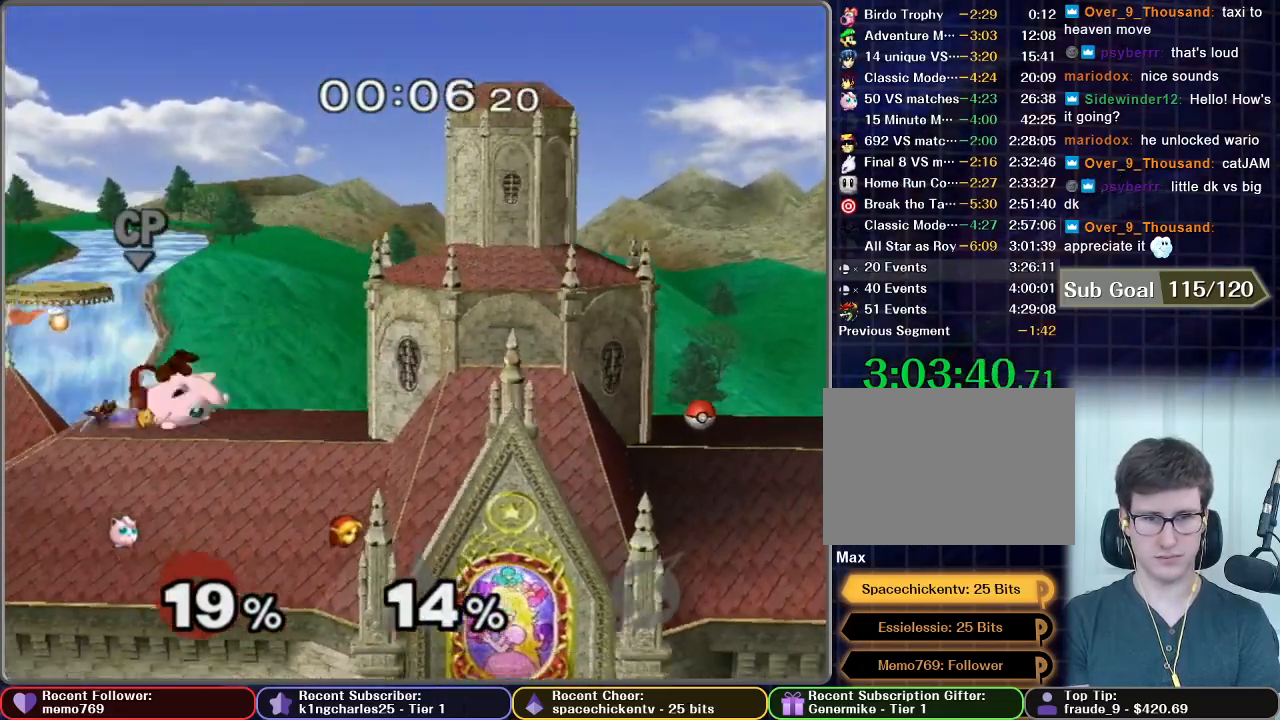
{"buttons": ["X"], "left_stick": "center", "right_stick": "center", "button_events": [[417, "X", "down"]]}
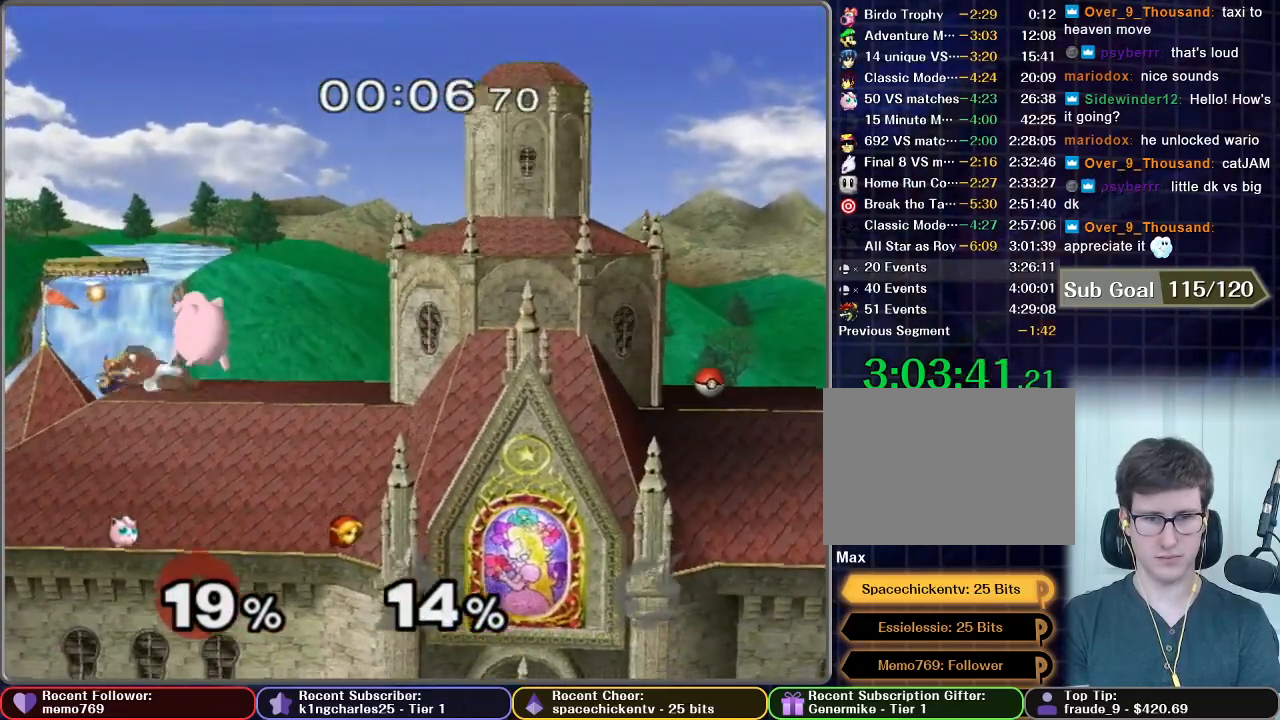
{"buttons": [], "left_stick": "left", "right_stick": "center", "button_events": [[34, "X", "up"]]}
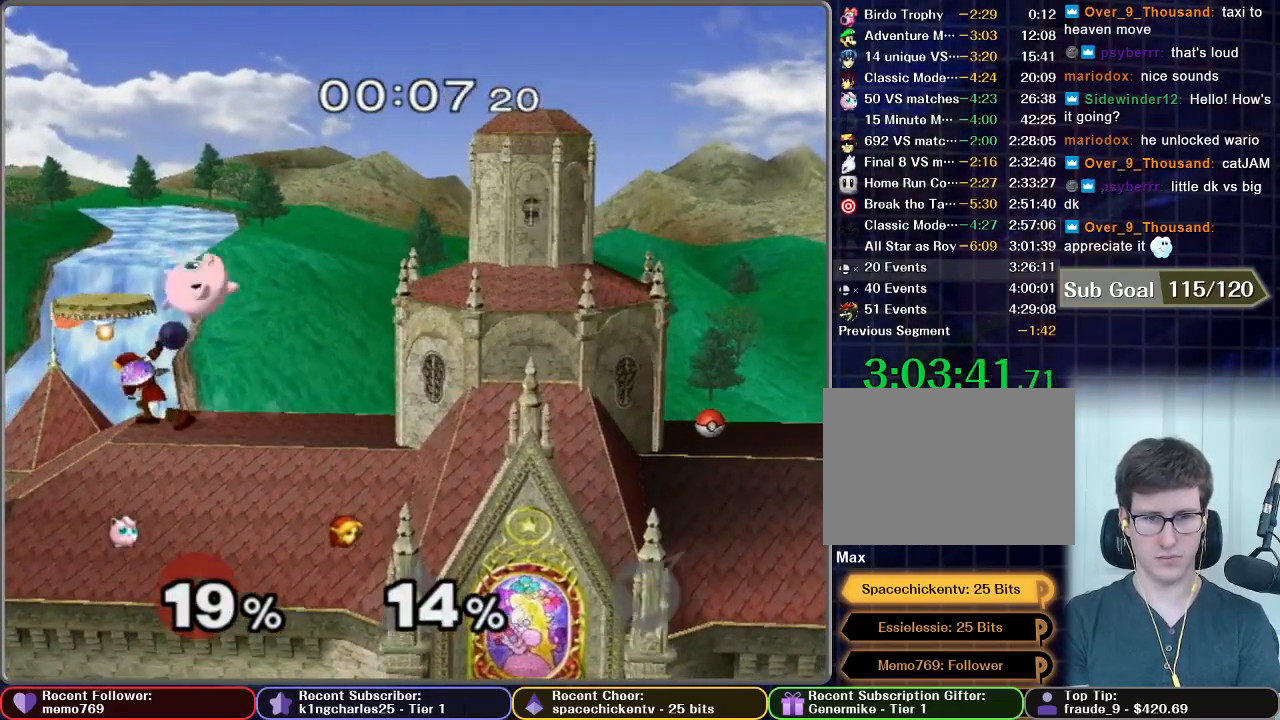
{"buttons": [], "left_stick": "down", "right_stick": "center", "button_events": [[200, "B", "down"], [284, "B", "up"], [367, "B", "down"], [501, "B", "up"]]}
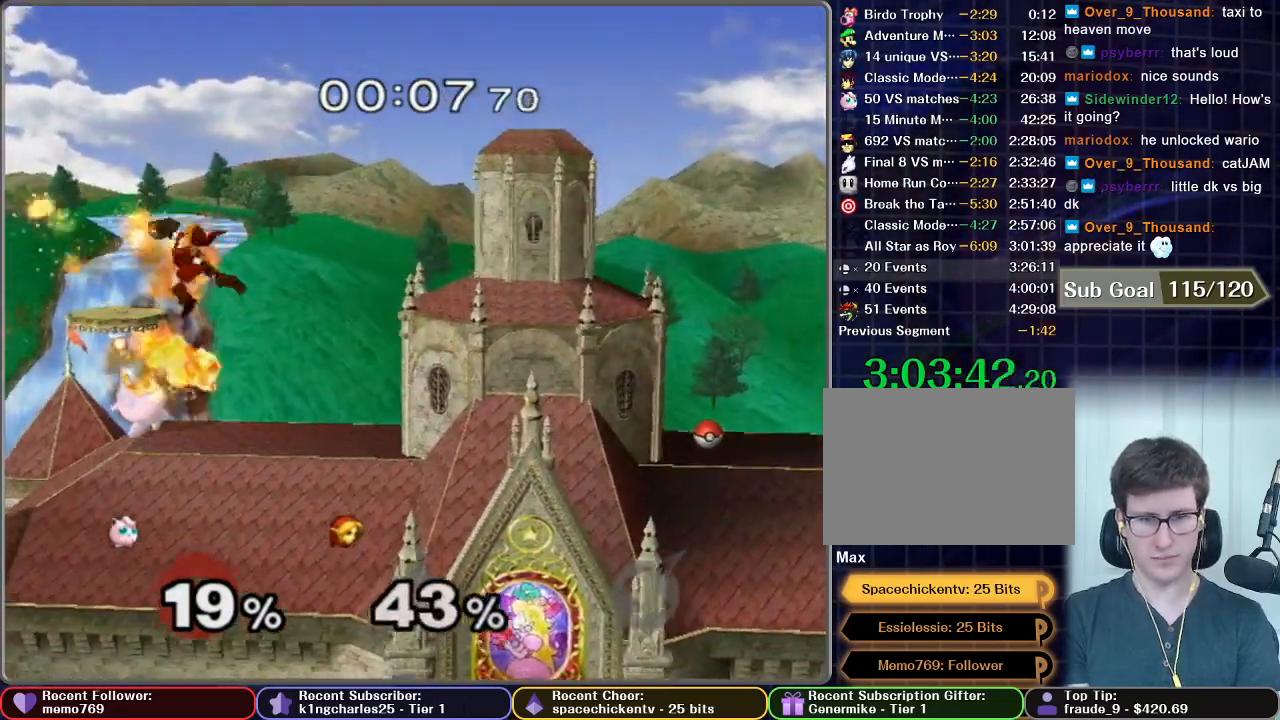
{"buttons": [], "left_stick": "center", "right_stick": "center", "button_events": [[50, "B", "down"], [100, "B", "up"]]}
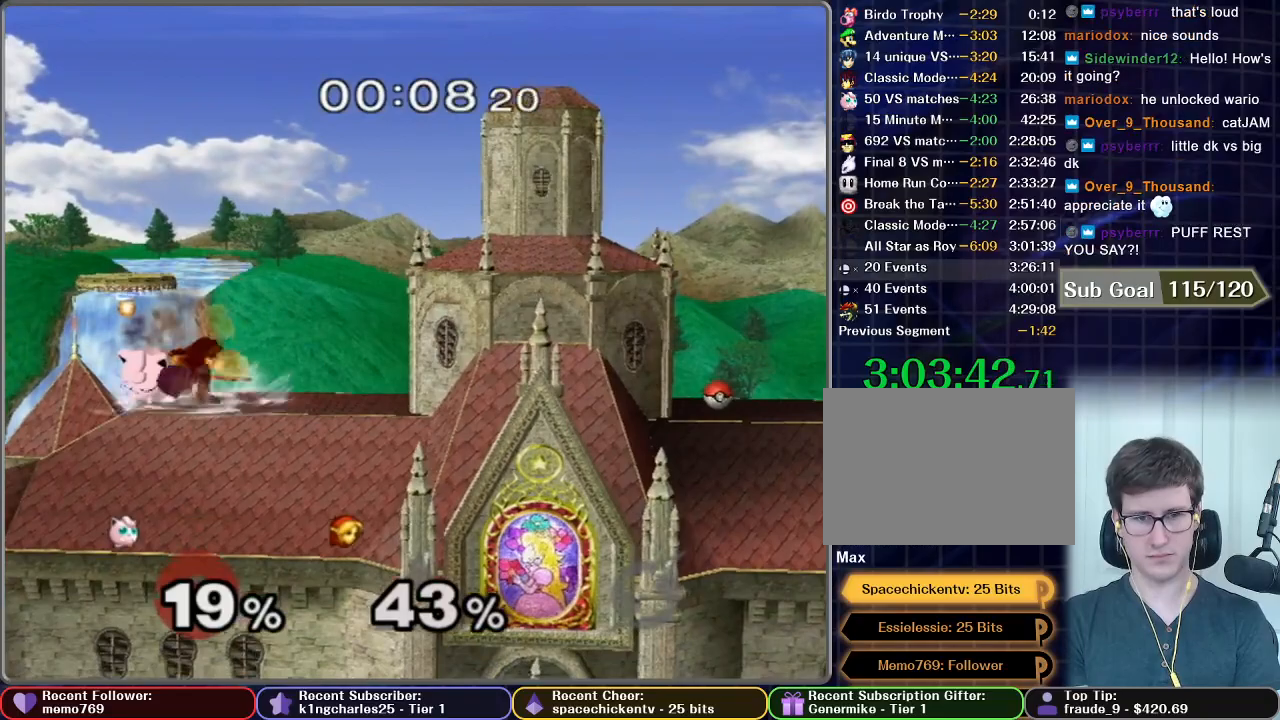
{"buttons": ["B"], "left_stick": "right", "right_stick": "center", "button_events": [[350, "B", "down"], [400, "B", "up"], [467, "B", "down"]]}
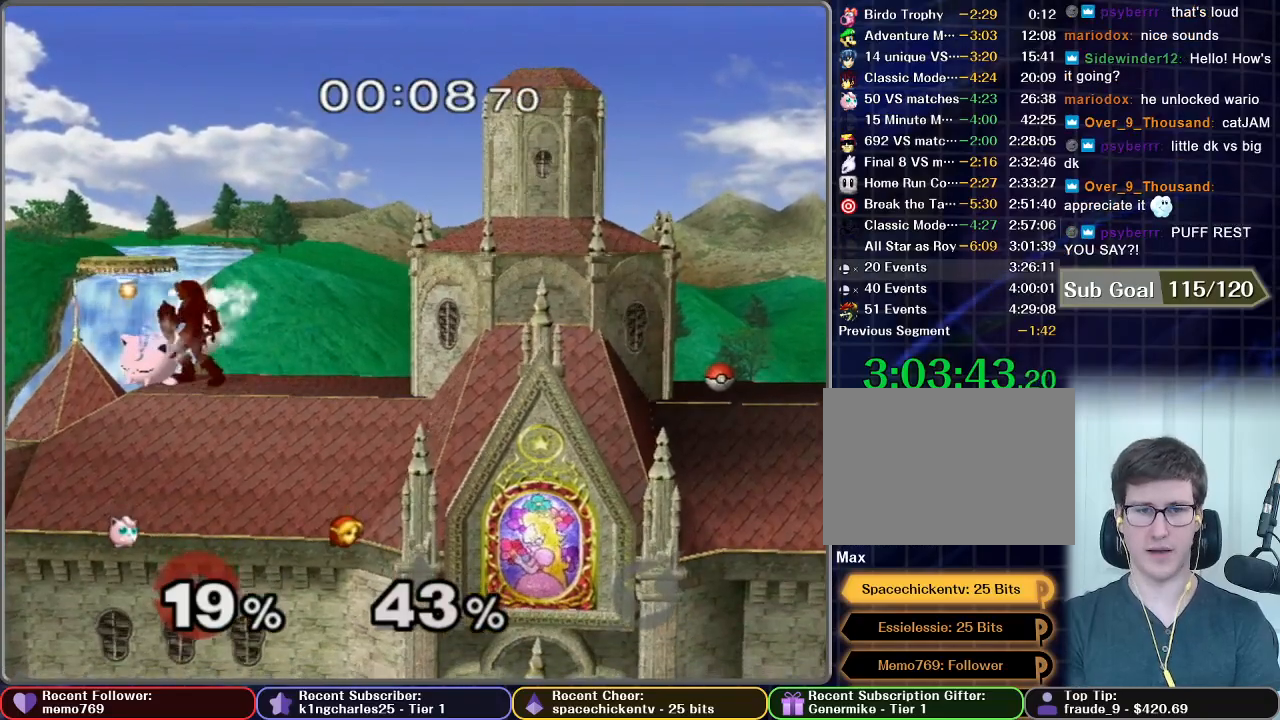
{"buttons": [], "left_stick": "right", "right_stick": "center", "button_events": [[17, "B", "up"], [317, "B", "down"], [401, "B", "up"]]}
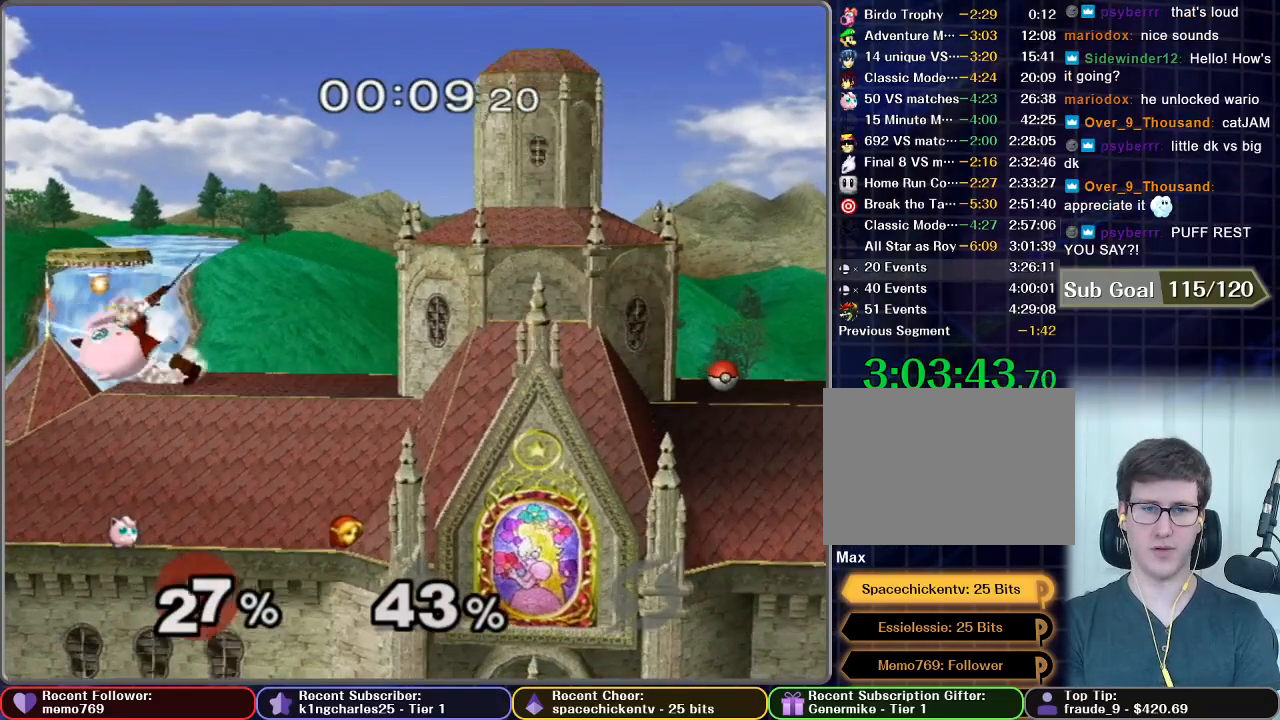
{"buttons": [], "left_stick": "down", "right_stick": "center", "button_events": []}
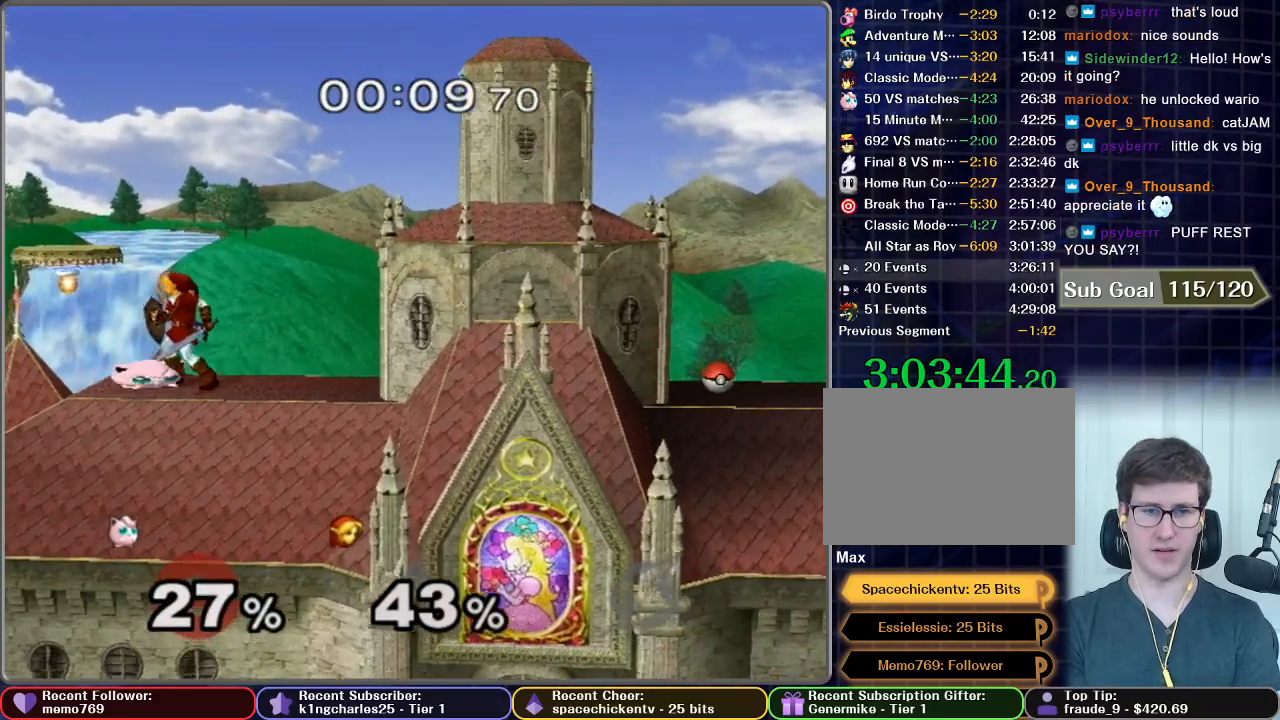
{"buttons": [], "left_stick": "down", "right_stick": "center", "button_events": [[50, "B", "down"], [133, "B", "up"], [266, "B", "down"], [417, "B", "up"]]}
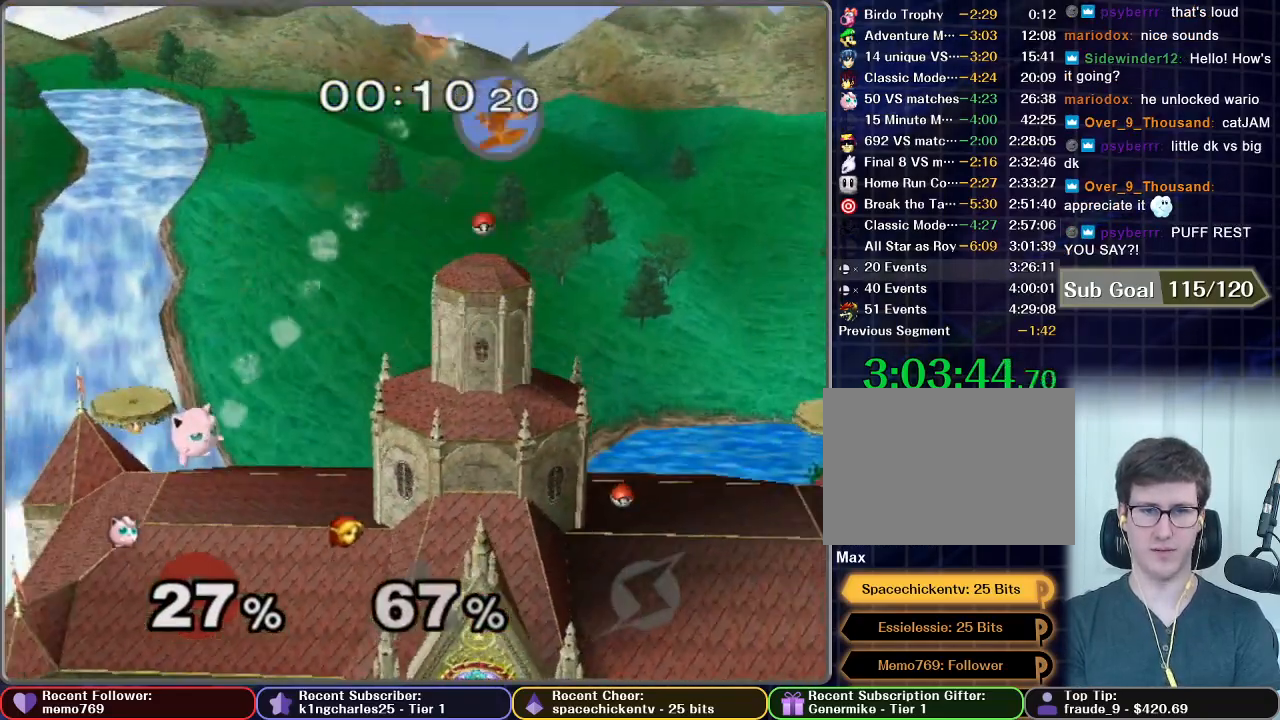
{"buttons": [], "left_stick": "center", "right_stick": "center", "button_events": []}
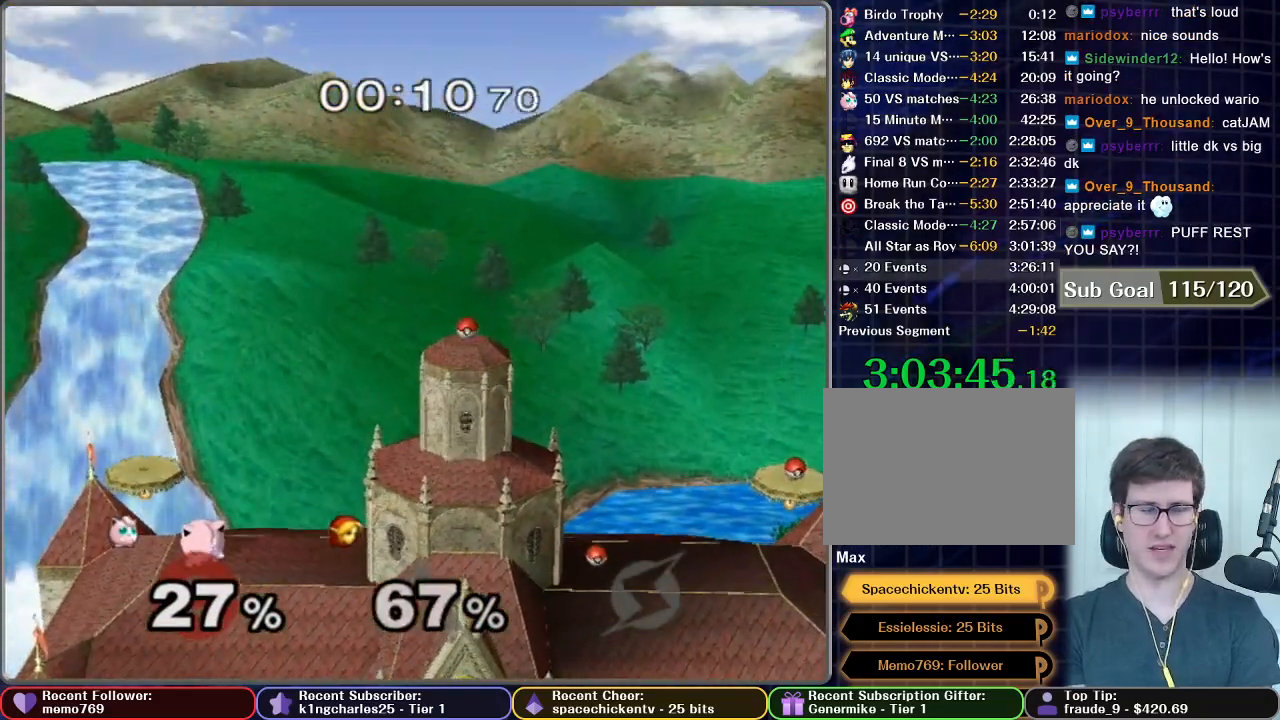
{"buttons": [], "left_stick": "center", "right_stick": "center", "button_events": []}
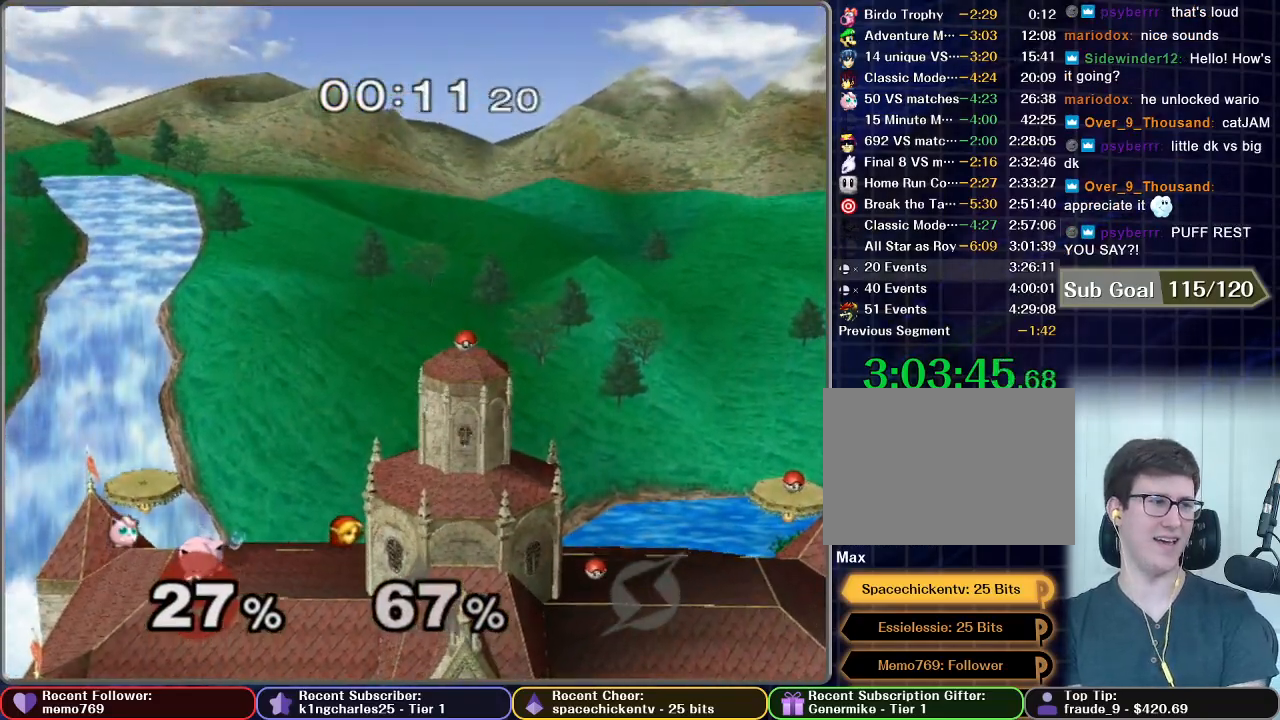
{"buttons": [], "left_stick": "center", "right_stick": "center", "button_events": [[117, "START", "down"], [250, "START", "up"], [300, "START", "down"], [417, "START", "up"]]}
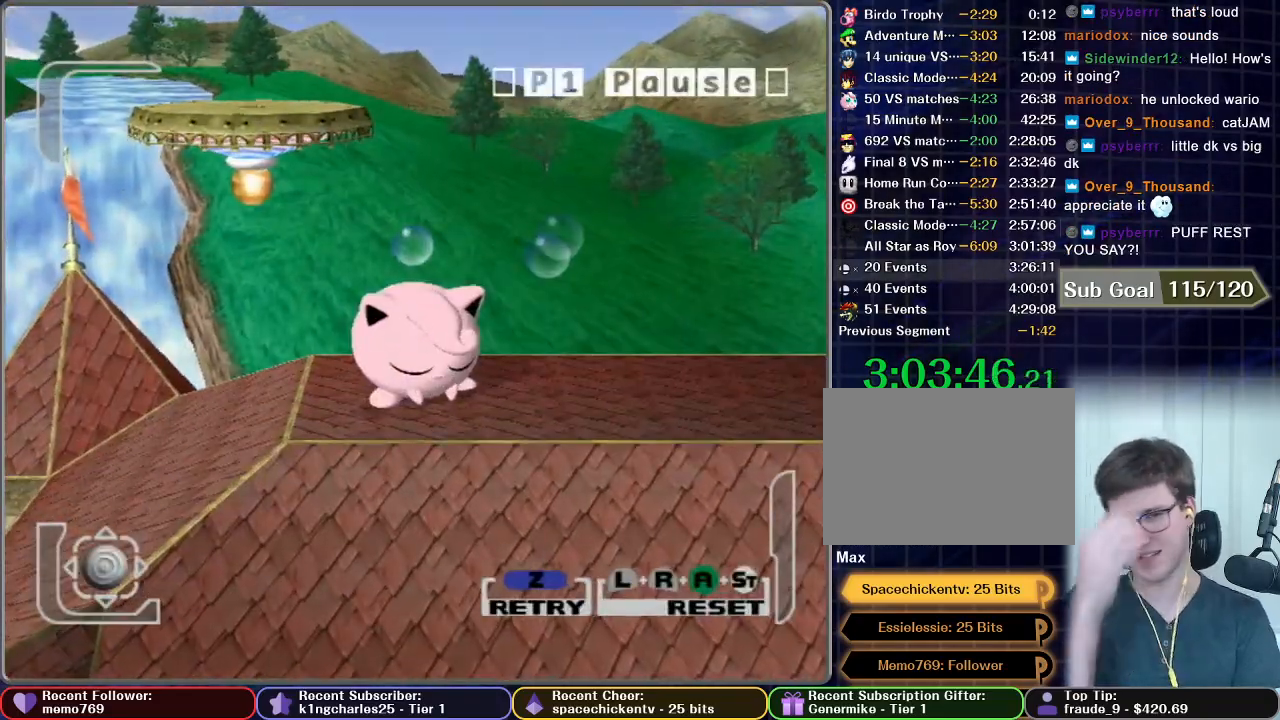
{"buttons": [], "left_stick": "center", "right_stick": "center", "button_events": [[150, "START", "down"], [250, "START", "up"]]}
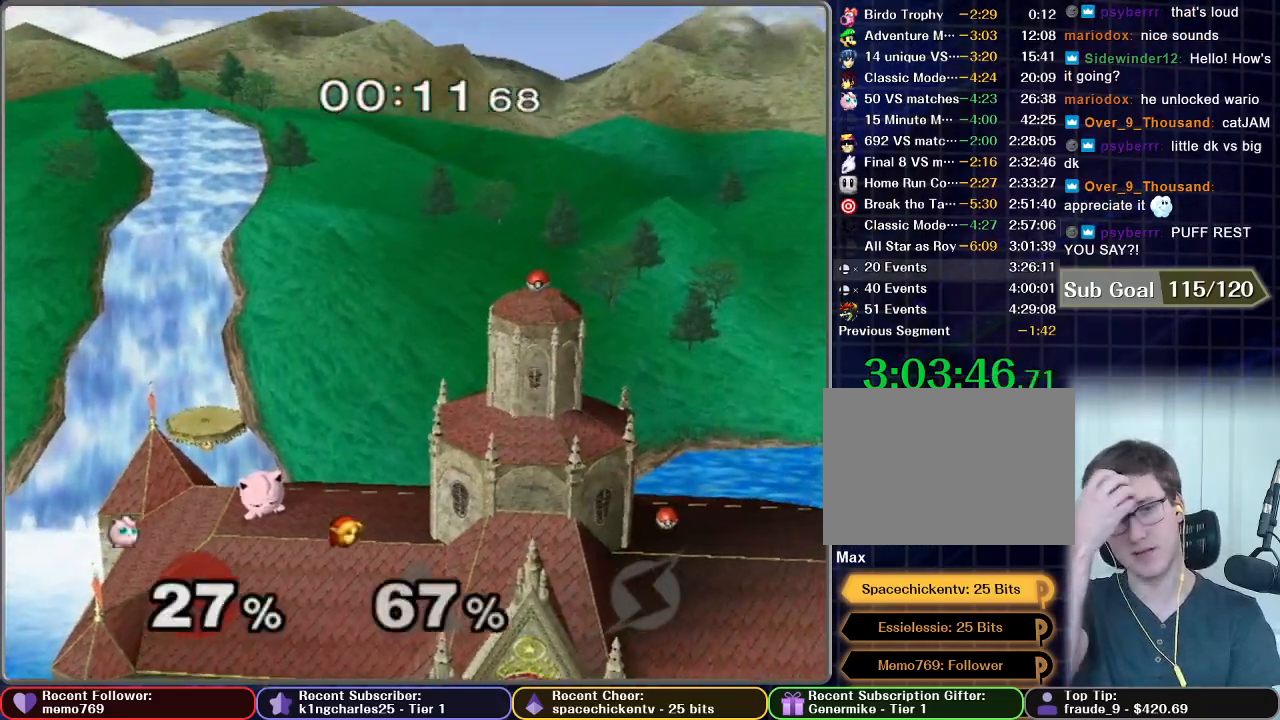
{"buttons": [], "left_stick": "center", "right_stick": "center", "button_events": []}
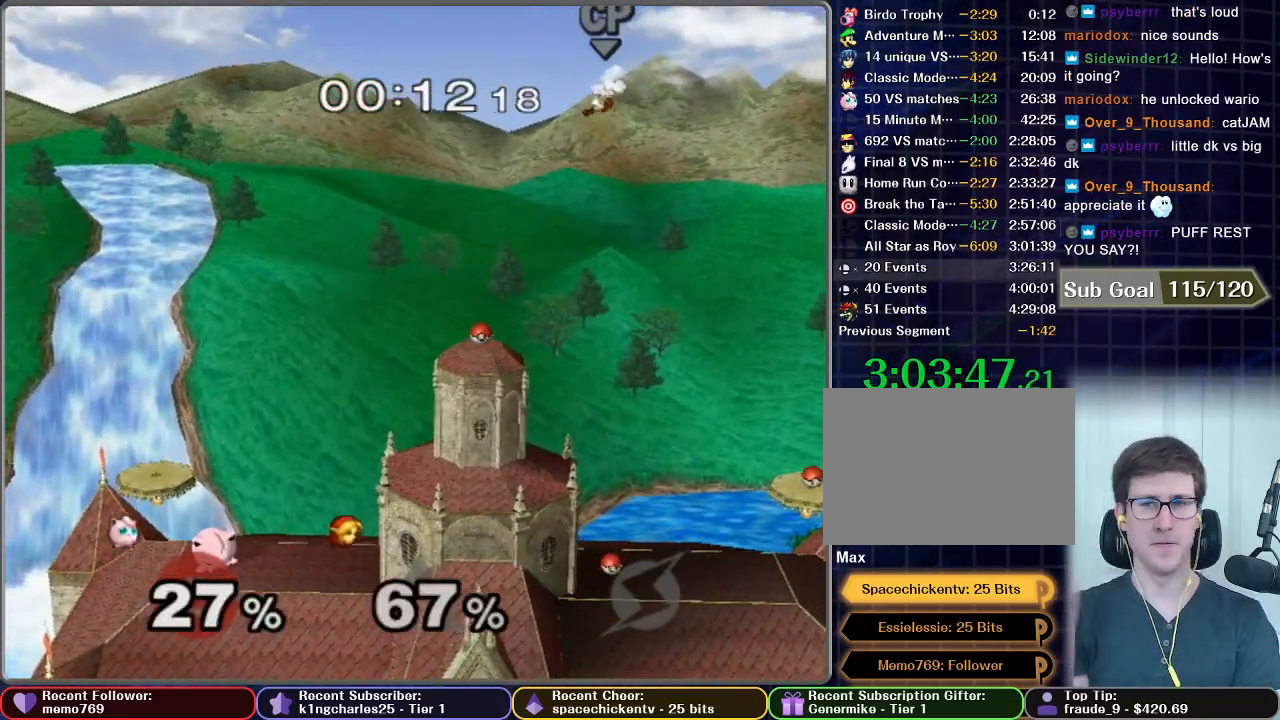
{"buttons": [], "left_stick": "center", "right_stick": "center", "button_events": []}
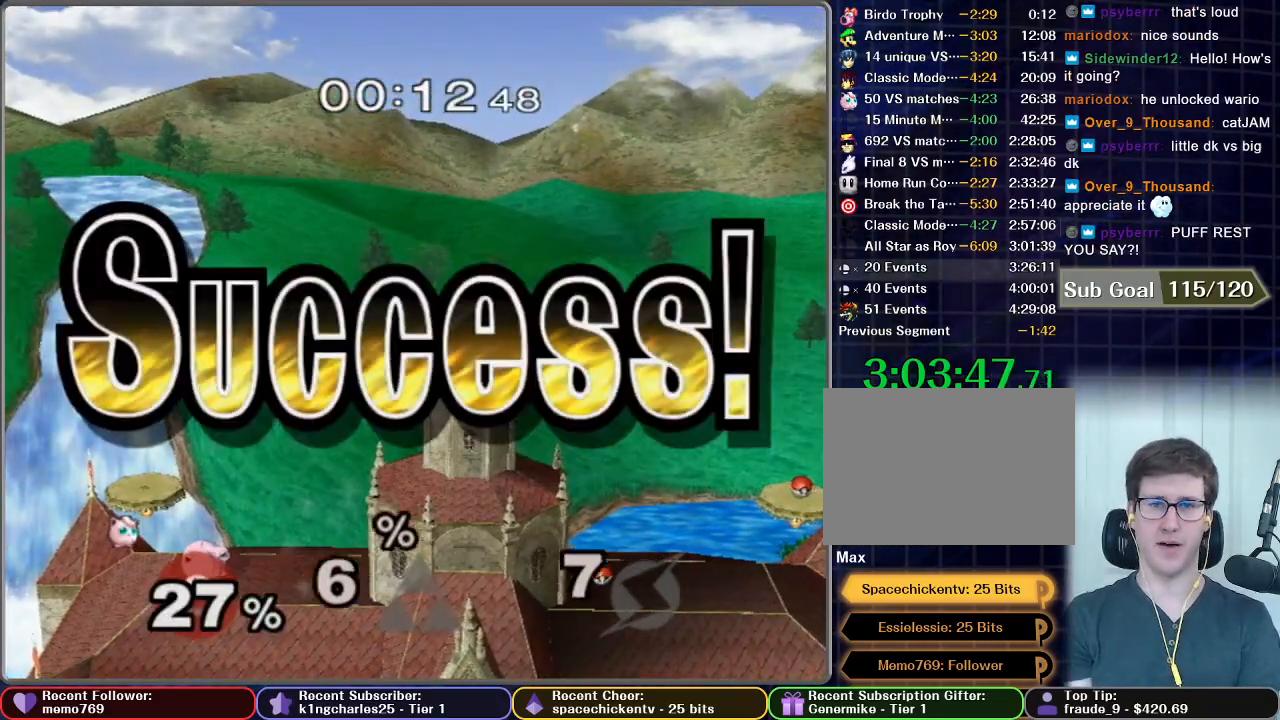
{"buttons": ["START"], "left_stick": "center", "right_stick": "center", "button_events": [[334, "START", "down"]]}
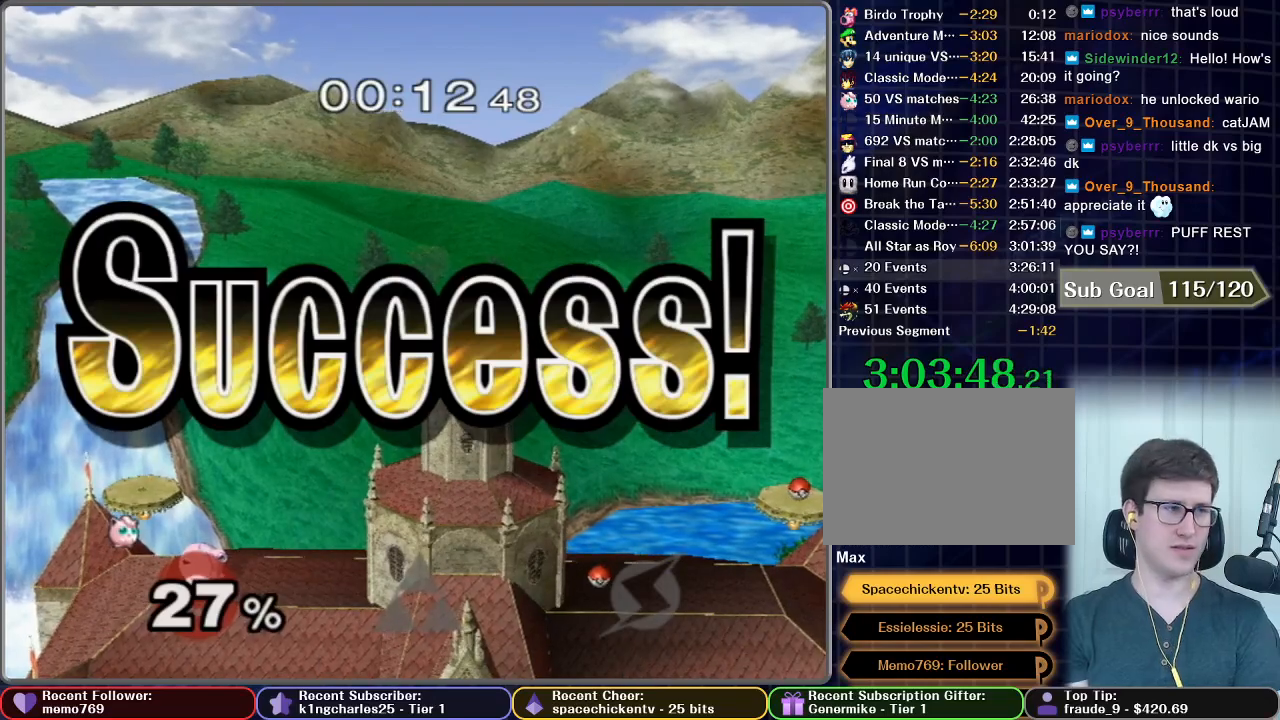
{"buttons": [], "left_stick": "center", "right_stick": "center", "button_events": [[333, "START", "up"]]}
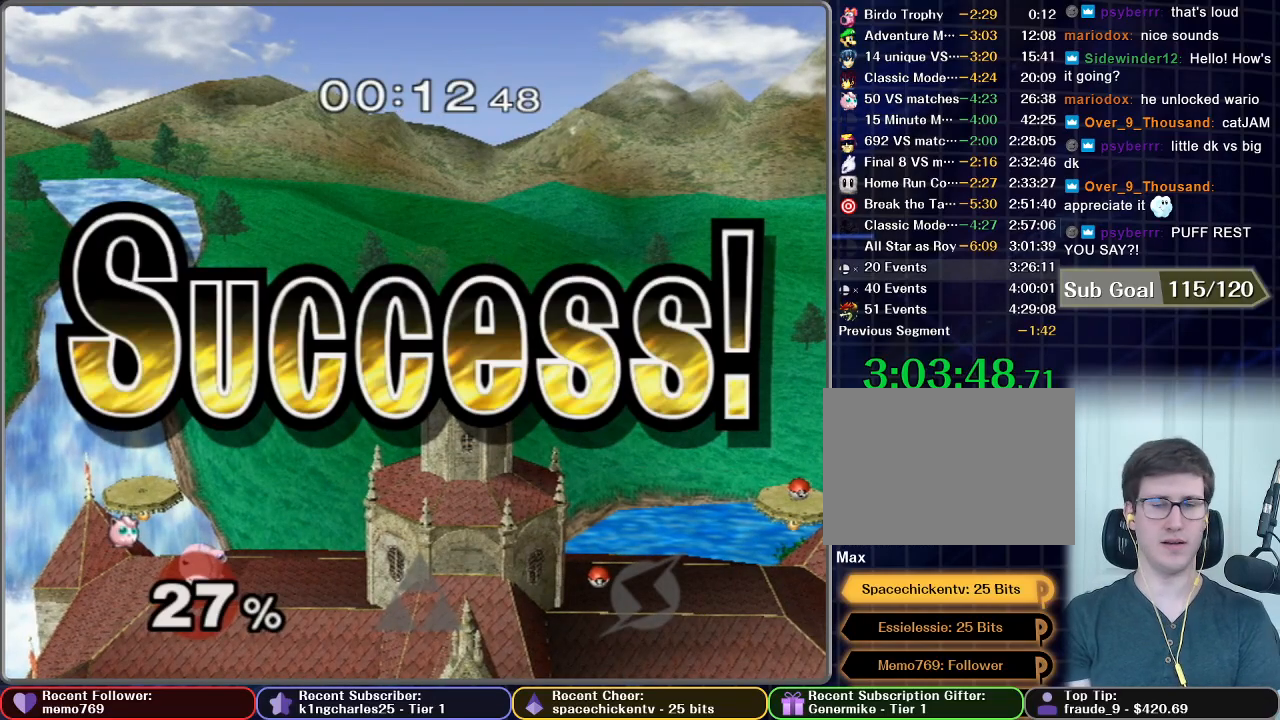
{"buttons": ["A", "START"], "left_stick": "center", "right_stick": "center", "button_events": [[83, "A", "down"], [334, "A", "up"], [434, "A", "down"], [450, "START", "down"]]}
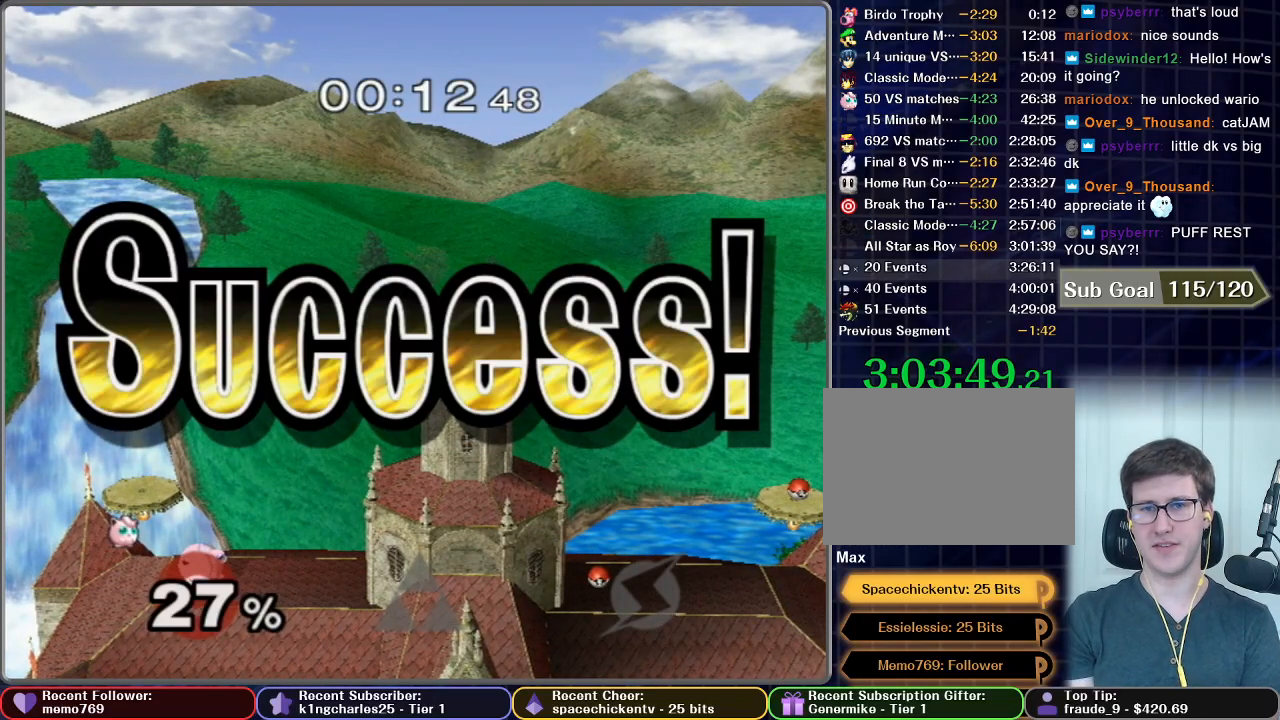
{"buttons": [], "left_stick": "center", "right_stick": "center", "button_events": [[17, "A", "up"], [51, "START", "up"], [151, "A", "down"], [267, "A", "up"]]}
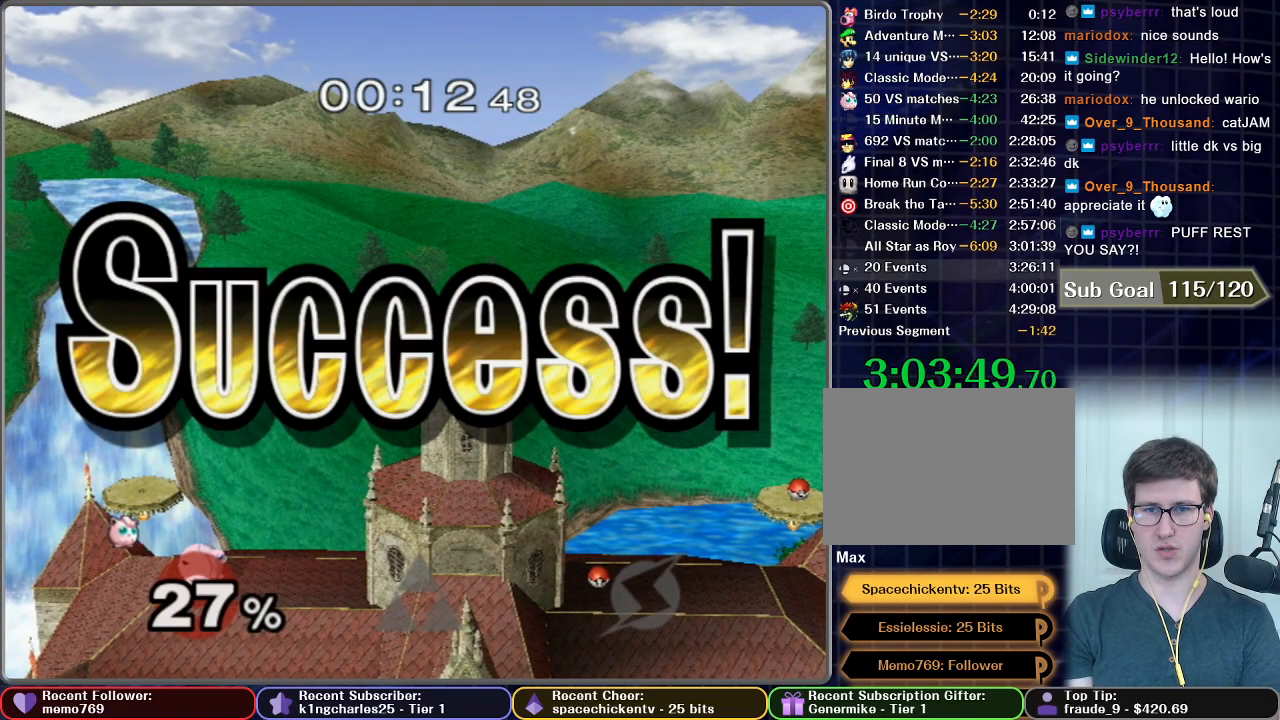
{"buttons": [], "left_stick": "center", "right_stick": "center", "button_events": []}
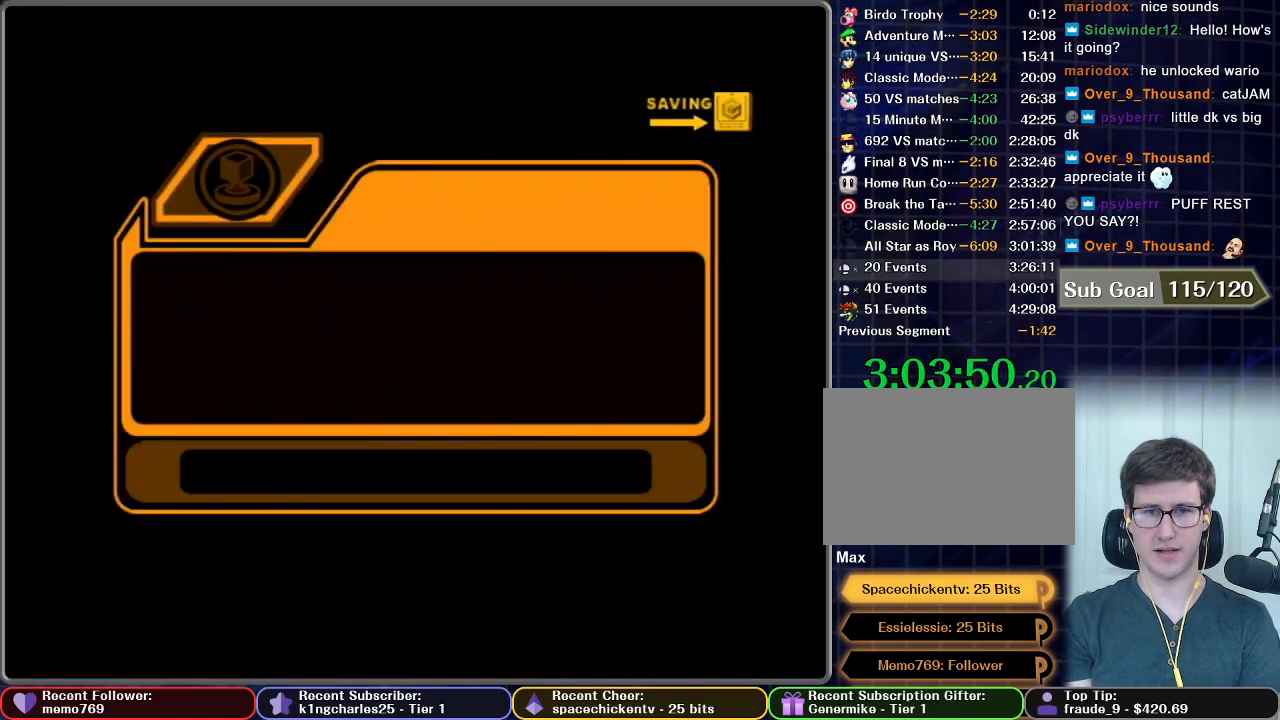
{"buttons": [], "left_stick": "center", "right_stick": "center", "button_events": [[67, "A", "down"], [133, "A", "up"]]}
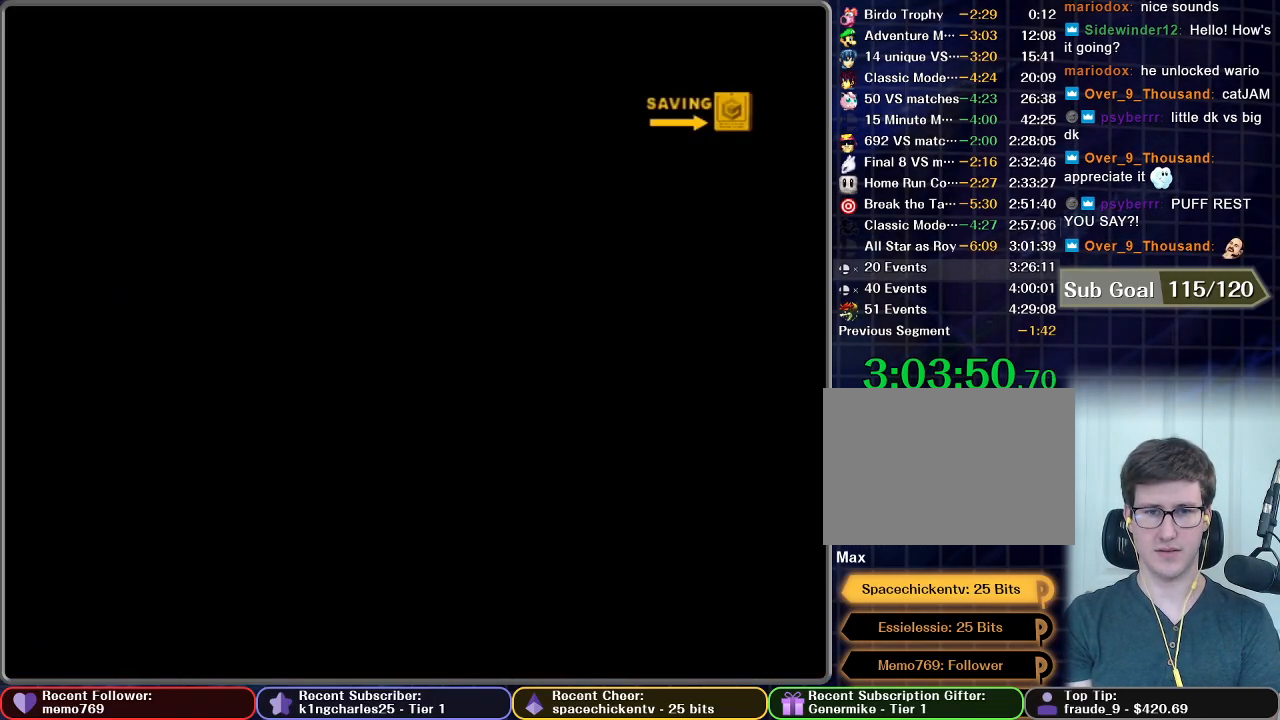
{"buttons": [], "left_stick": "center", "right_stick": "center", "button_events": []}